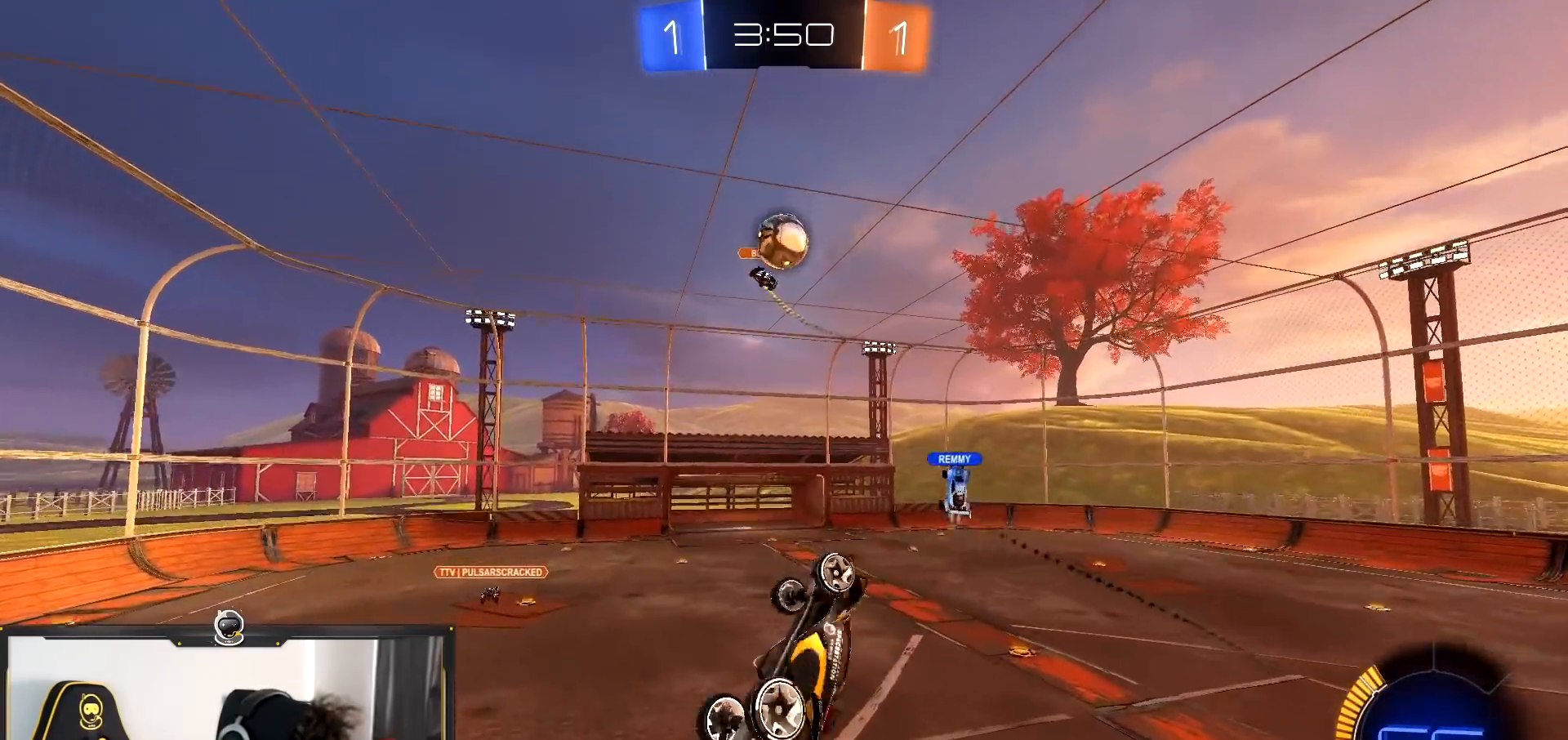
Gameplay with a controller (PlayStation layout); each line is a JSON object with the inputs held at the frame after it. "events" lists button and stick changes between this image and that frame as [ms after this image, input, new state], when the widget could be followed in between. Not read: CROSS L2.
{"buttons": ["R1", "R2"], "left_stick": "up", "right_stick": "center", "events": [[133, "left_stick", "up-left"], [317, "left_stick", "up-right"], [400, "R1", "down"], [400, "left_stick", "up"]]}
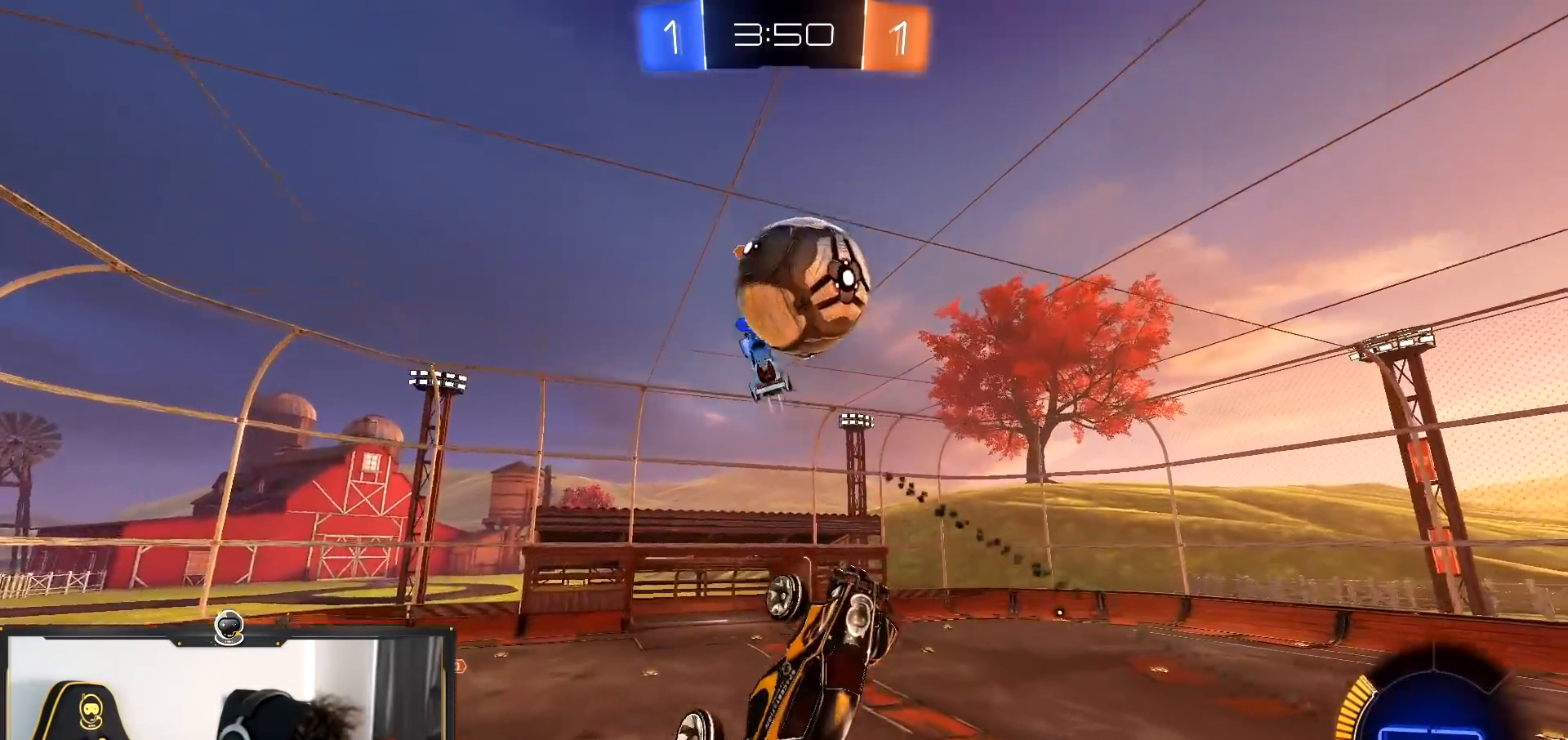
{"buttons": ["R2"], "left_stick": "down-right", "right_stick": "center", "events": [[50, "R1", "up"], [50, "left_stick", "down-right"], [117, "left_stick", "center"], [184, "left_stick", "down"], [501, "left_stick", "down-right"]]}
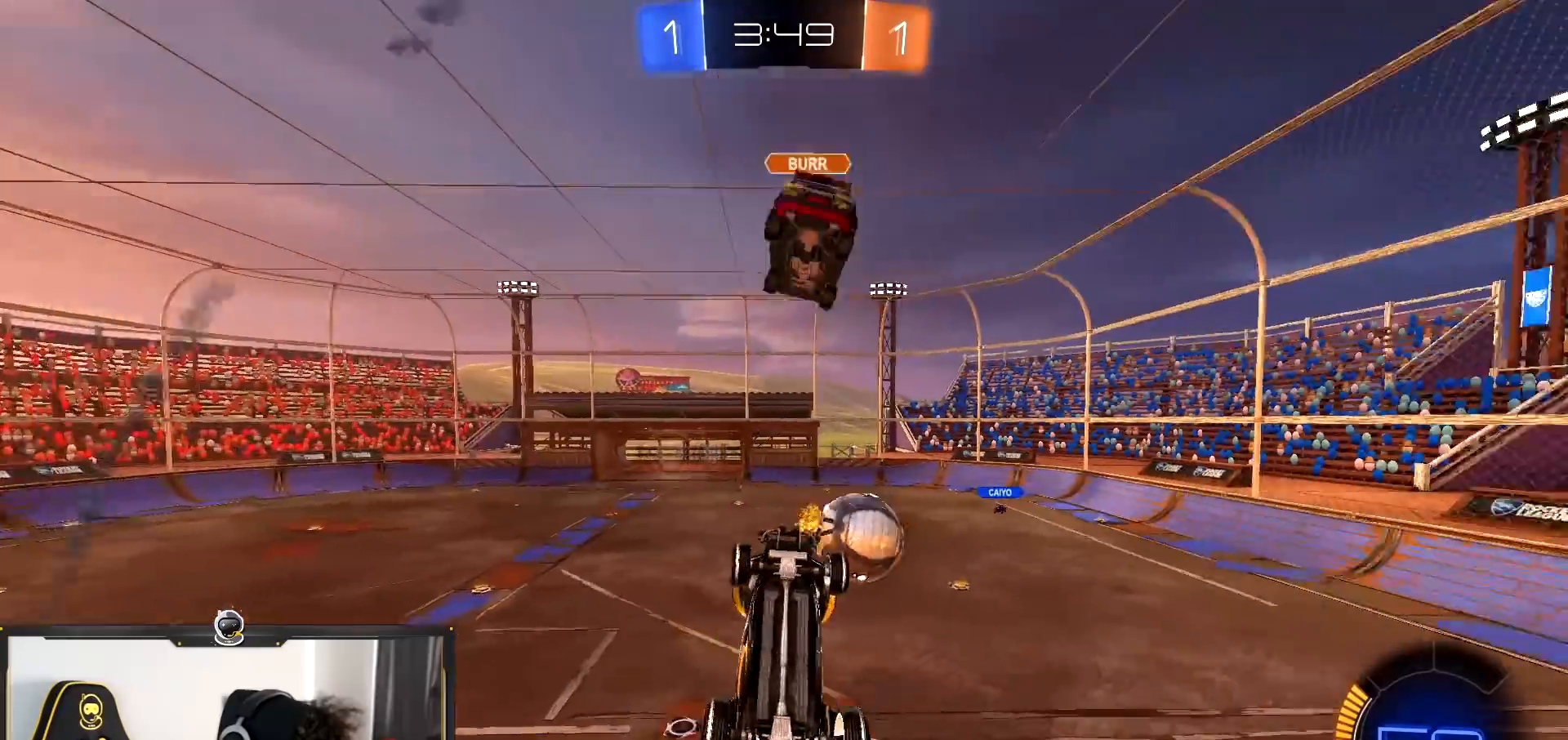
{"buttons": ["R2"], "left_stick": "down-left", "right_stick": "center", "events": [[267, "left_stick", "down-left"]]}
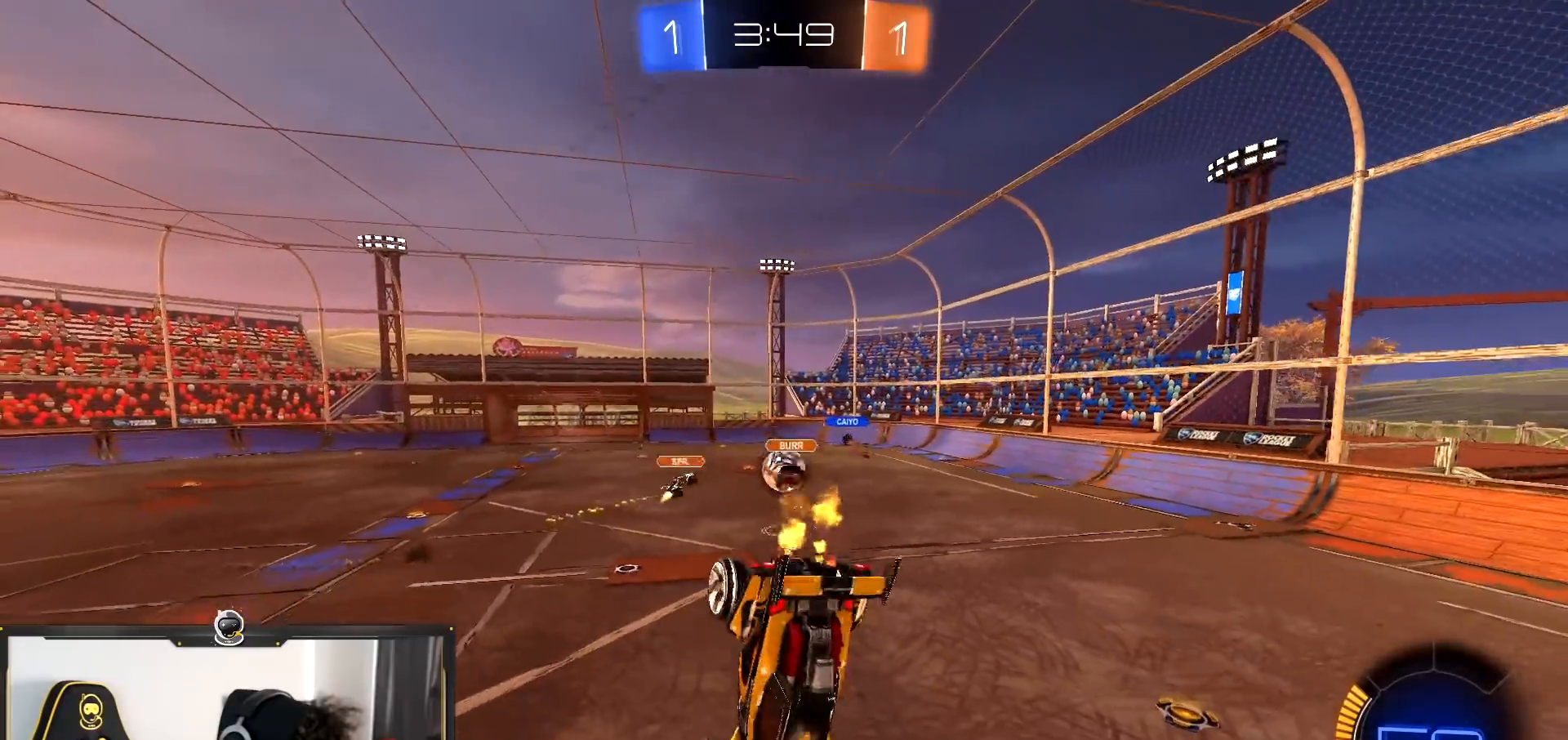
{"buttons": ["R1", "R2"], "left_stick": "up-right", "right_stick": "center", "events": [[184, "left_stick", "center"], [251, "R1", "down"], [284, "left_stick", "up-right"]]}
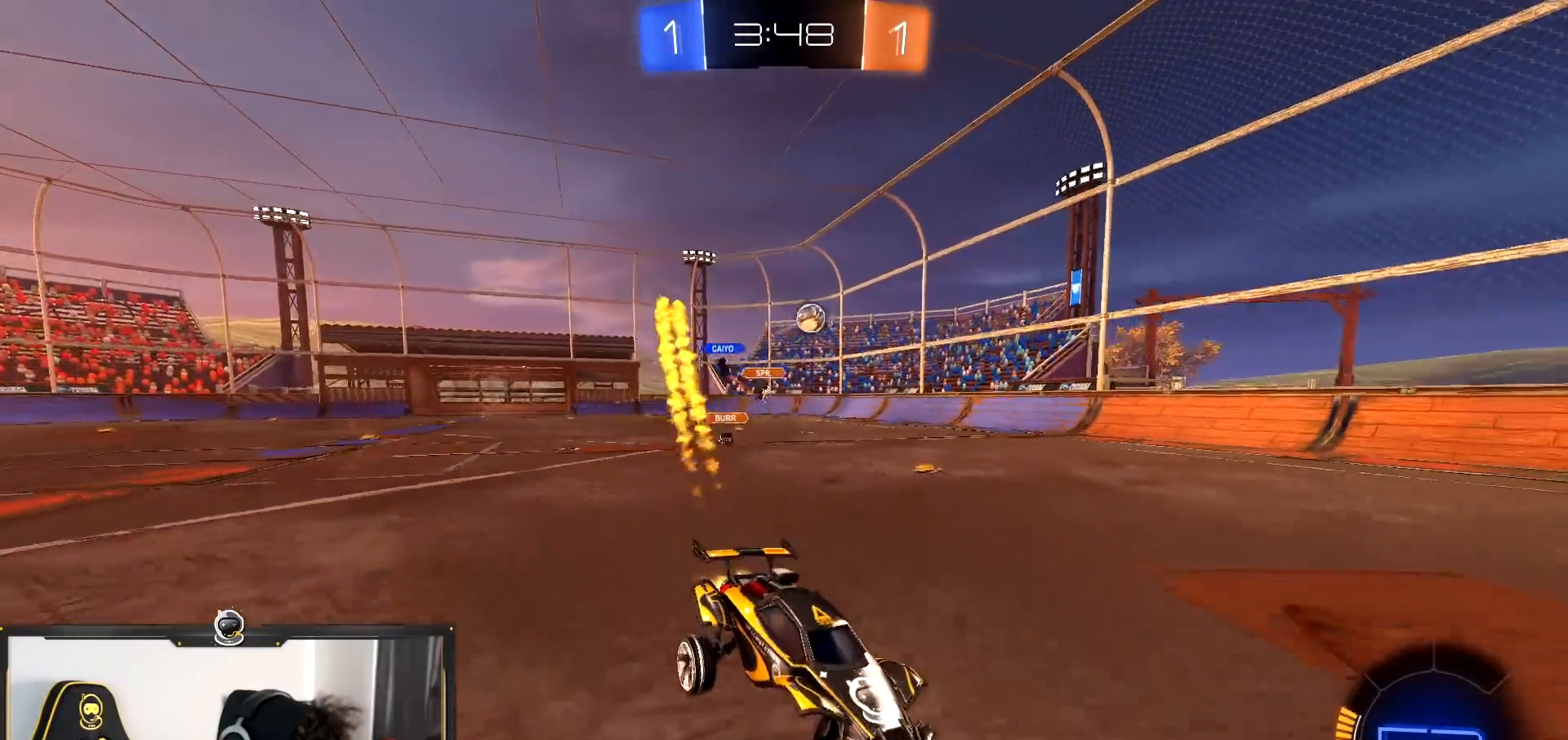
{"buttons": ["R2"], "left_stick": "right", "right_stick": "center", "events": [[33, "R1", "up"], [33, "left_stick", "right"], [200, "L1", "down"], [334, "L1", "up"], [434, "L1", "down"], [484, "L1", "up"]]}
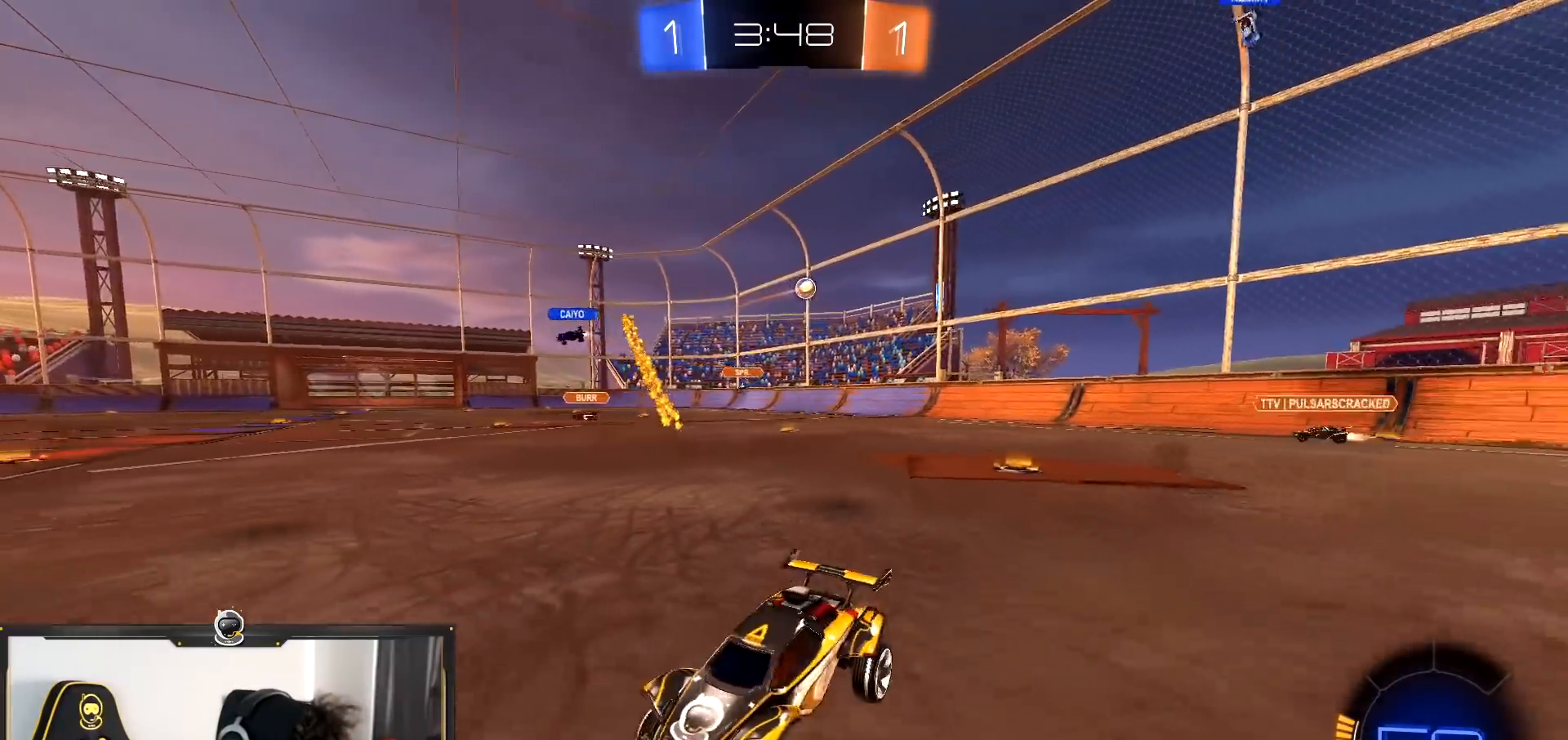
{"buttons": ["R1", "R2"], "left_stick": "right", "right_stick": "center", "events": [[101, "R1", "down"]]}
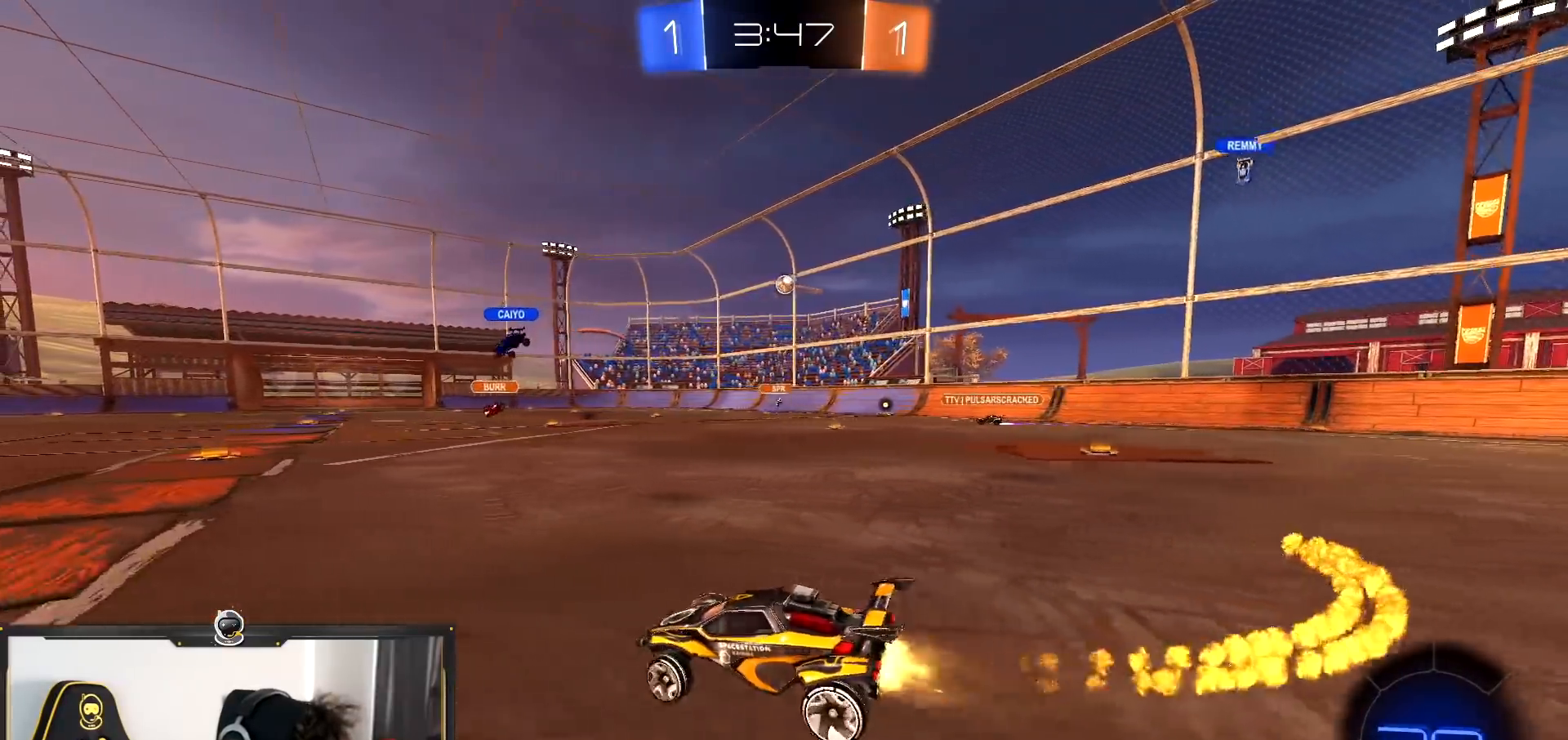
{"buttons": ["R1", "R2"], "left_stick": "up-left", "right_stick": "center", "events": [[267, "left_stick", "up-right"], [367, "left_stick", "up"], [484, "left_stick", "up-left"]]}
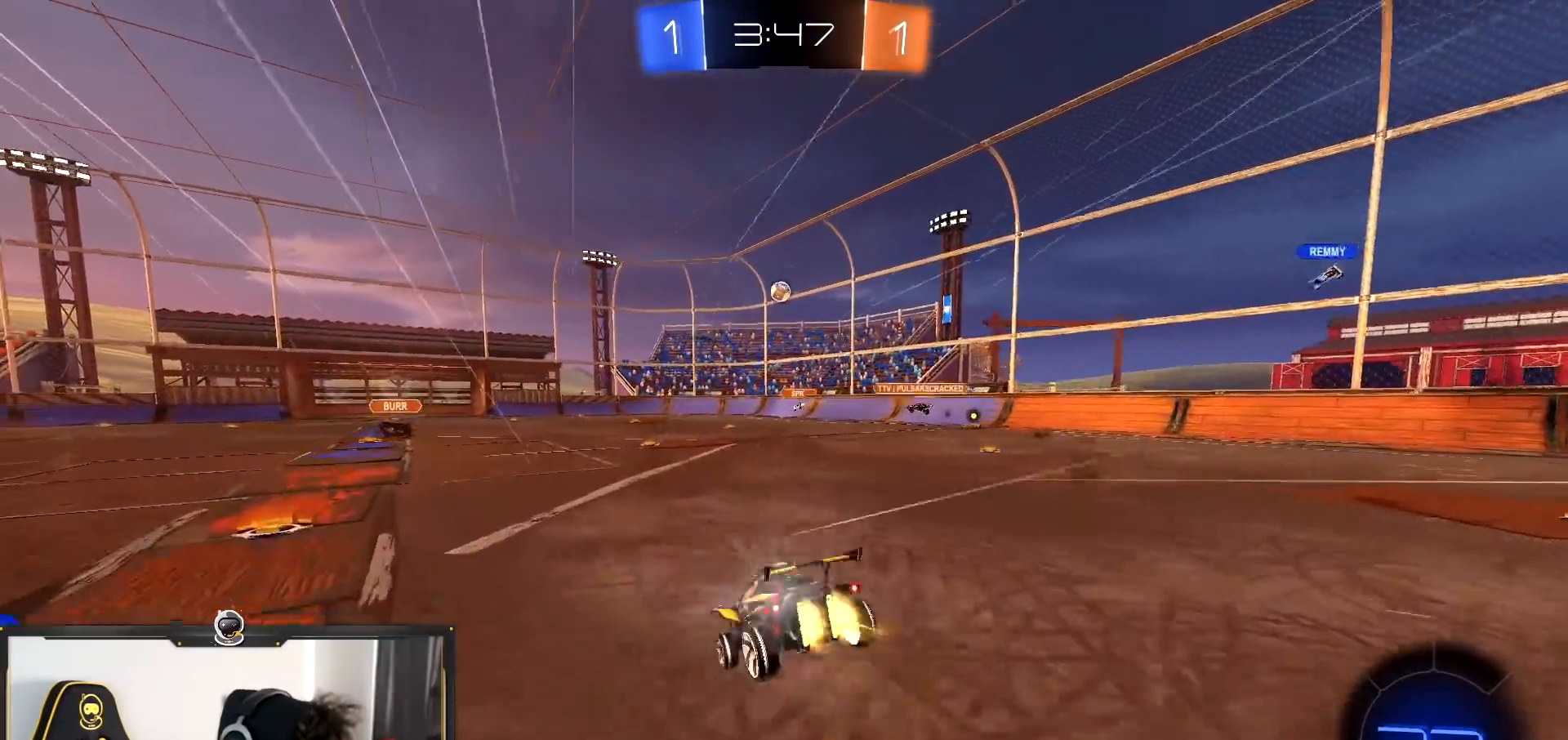
{"buttons": ["R2"], "left_stick": "center", "right_stick": "center", "events": [[217, "R1", "up"], [251, "left_stick", "center"]]}